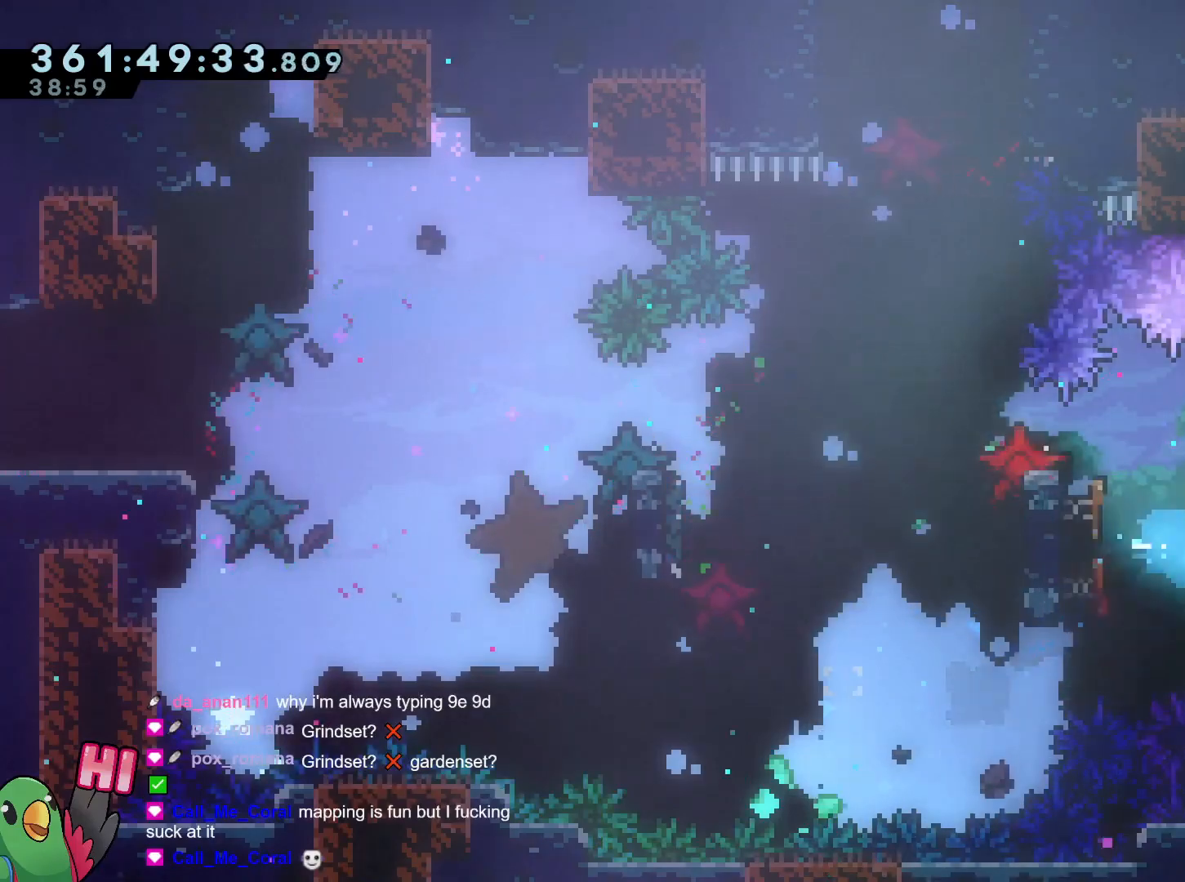
Gameplay with a controller (Nintendo layout); each line is a JSON object with the inputs held at the frame after it. "events" lists button and stick changes between this image and that frame as [ms after this image, input, new state], when the widget could be followed in between. Not read: L3 R3.
{"buttons": ["L2"], "left_stick": "right", "right_stick": "center", "events": [[117, "Y", "down"], [250, "Y", "up"], [333, "left_stick", "right"]]}
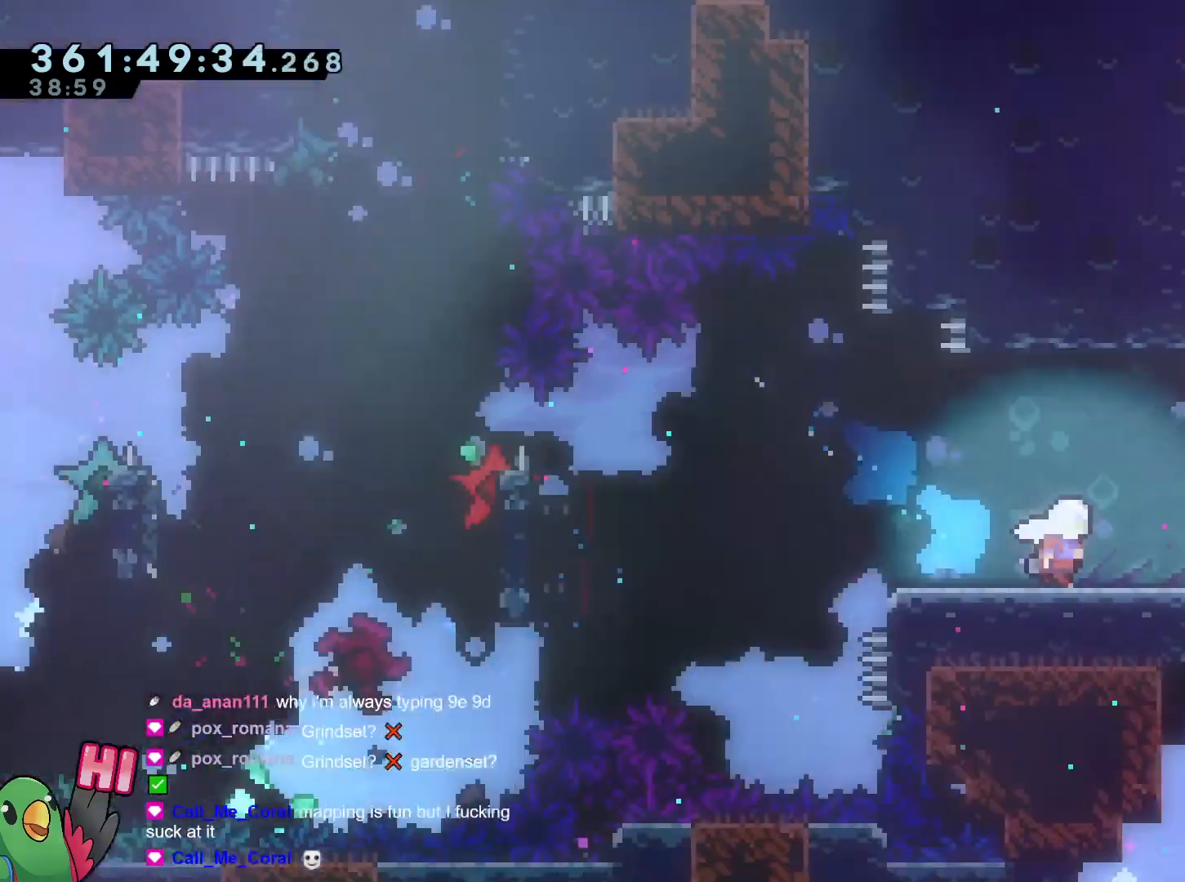
{"buttons": [], "left_stick": "center", "right_stick": "center", "events": [[184, "L2", "up"], [250, "left_stick", "center"]]}
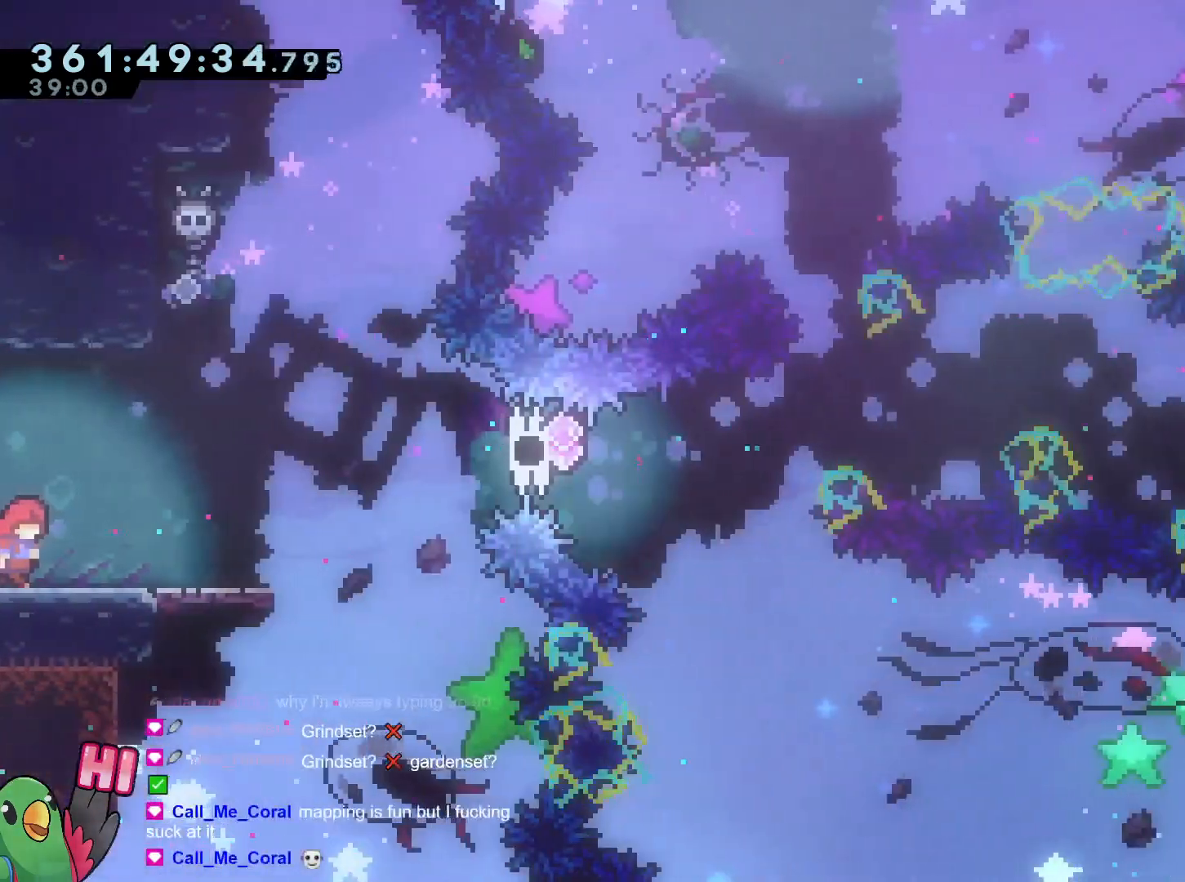
{"buttons": ["R1"], "left_stick": "up-left", "right_stick": "center", "events": [[133, "R1", "down"], [267, "A", "down"], [383, "A", "up"], [500, "left_stick", "up-left"]]}
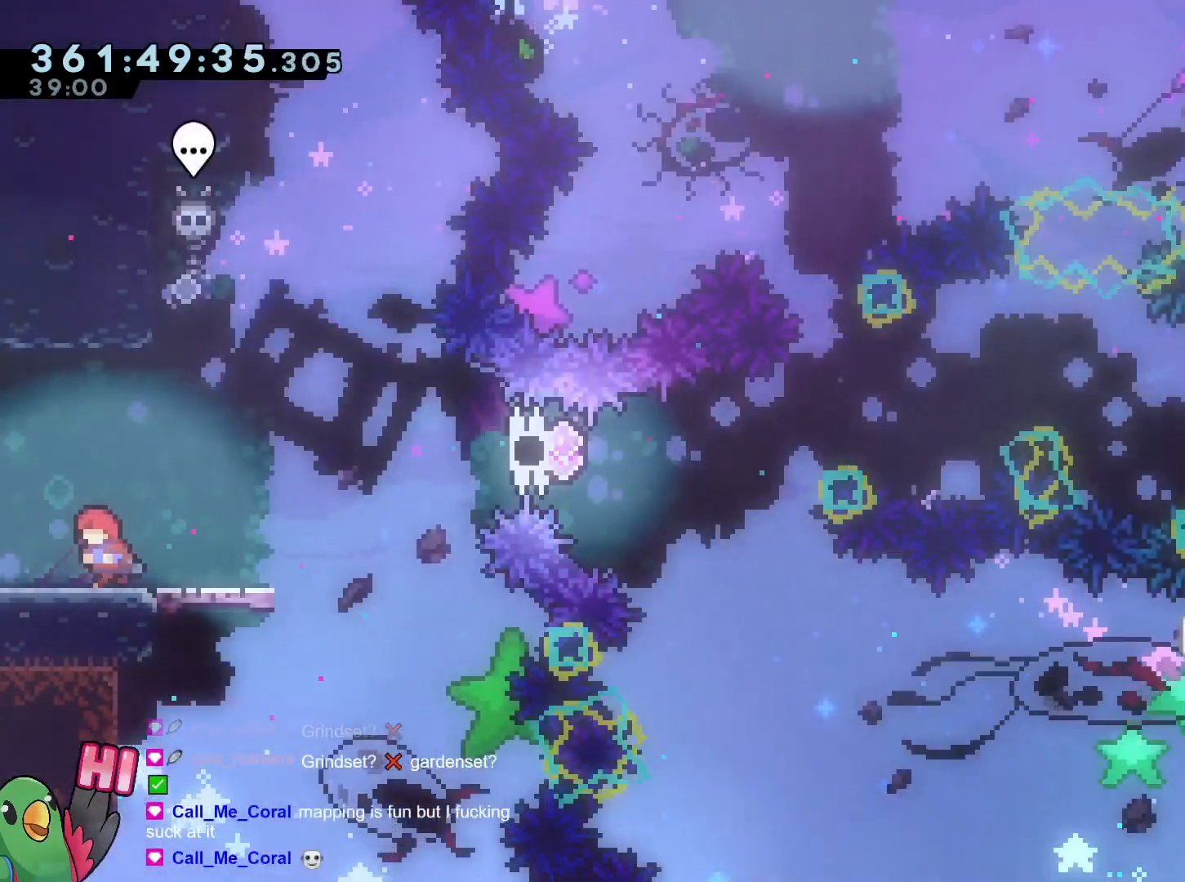
{"buttons": ["R1"], "left_stick": "left", "right_stick": "center", "events": [[84, "L2", "down"], [301, "left_stick", "left"], [401, "DPAD_LEFT", "down"], [451, "DPAD_LEFT", "up"], [501, "L2", "up"]]}
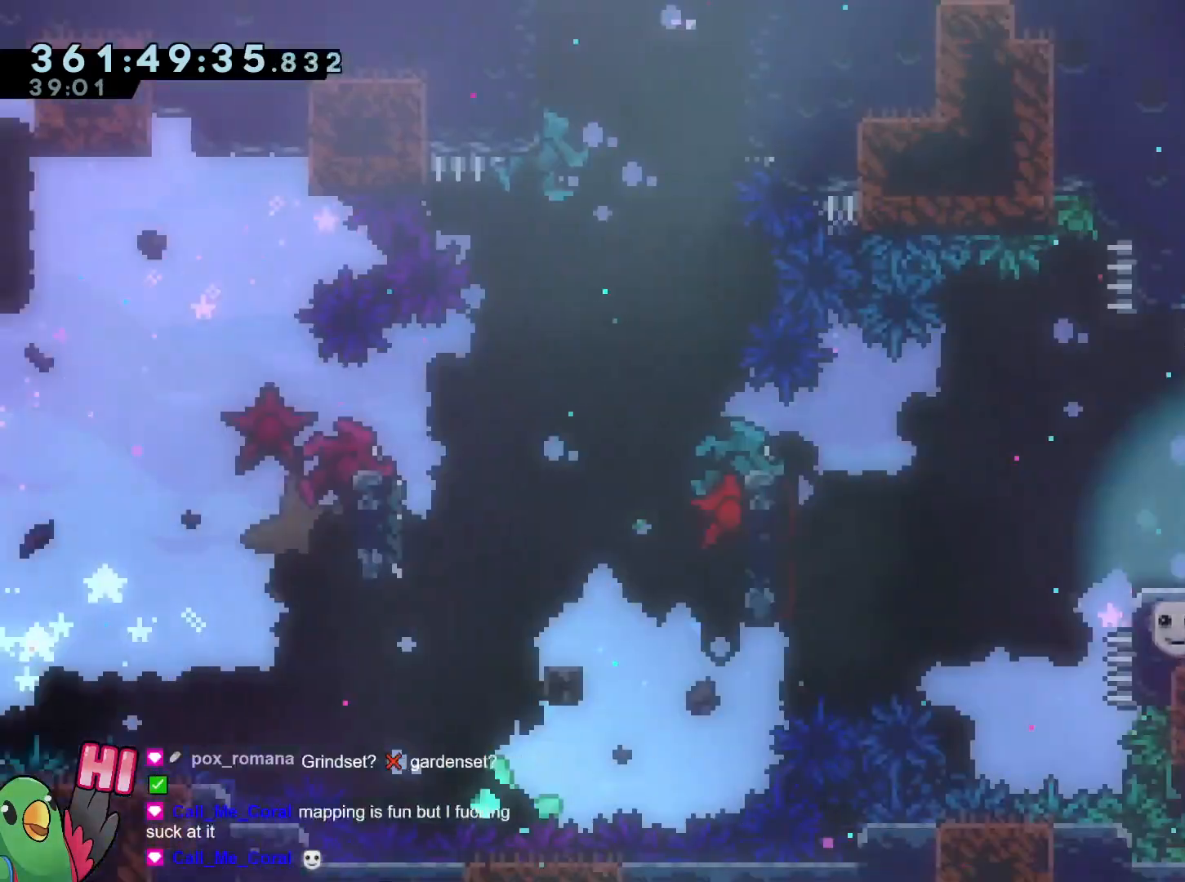
{"buttons": ["R1"], "left_stick": "up-left", "right_stick": "center", "events": [[117, "left_stick", "center"], [417, "B", "down"], [467, "left_stick", "up-left"], [500, "B", "up"]]}
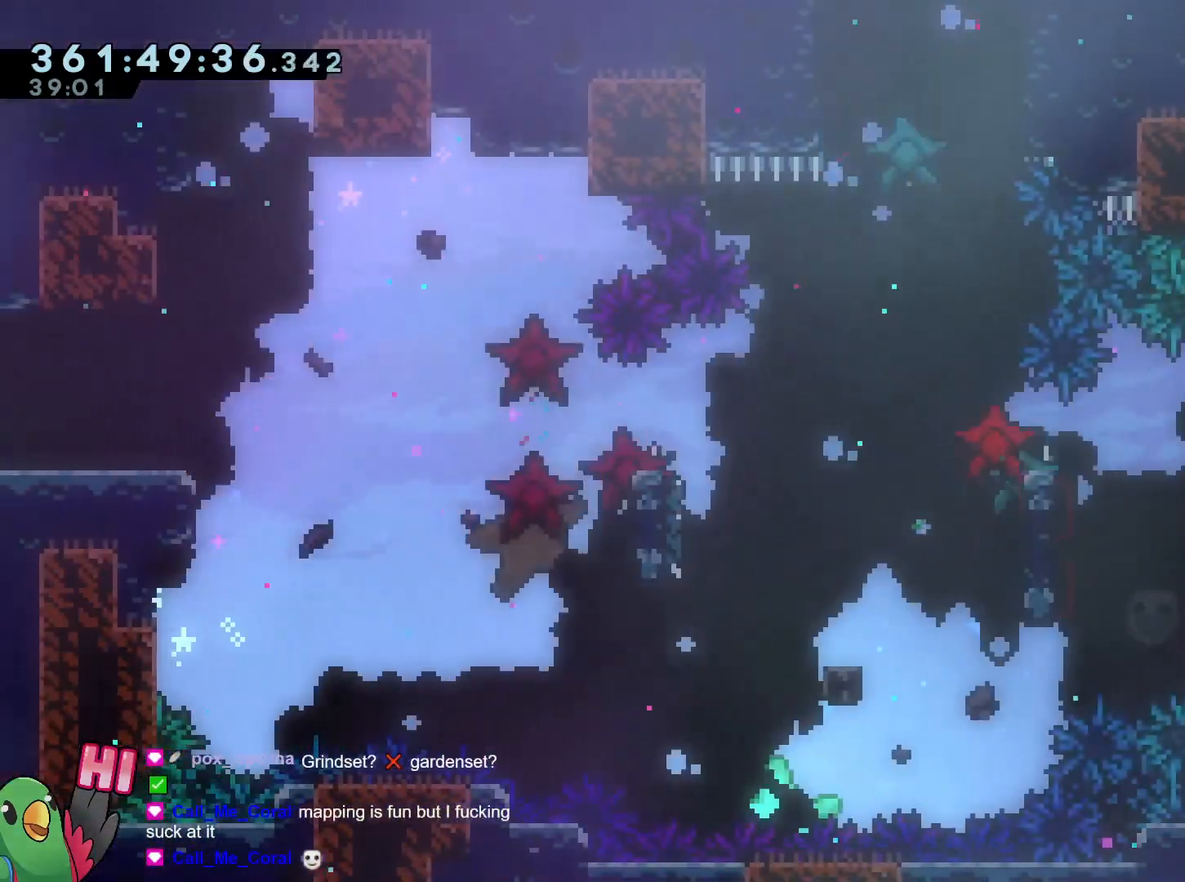
{"buttons": ["R1"], "left_stick": "center", "right_stick": "center", "events": [[84, "left_stick", "center"], [334, "B", "down"], [434, "B", "up"]]}
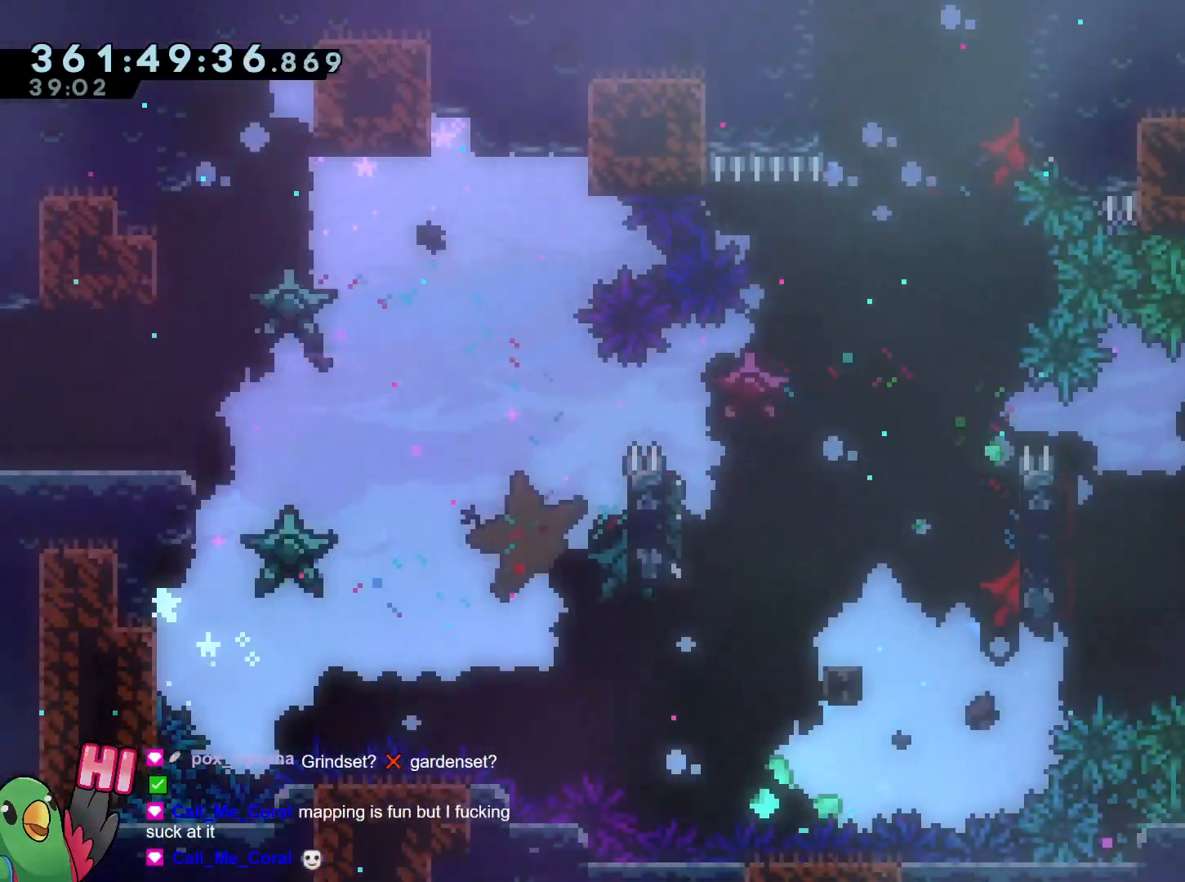
{"buttons": ["R1"], "left_stick": "center", "right_stick": "center", "events": []}
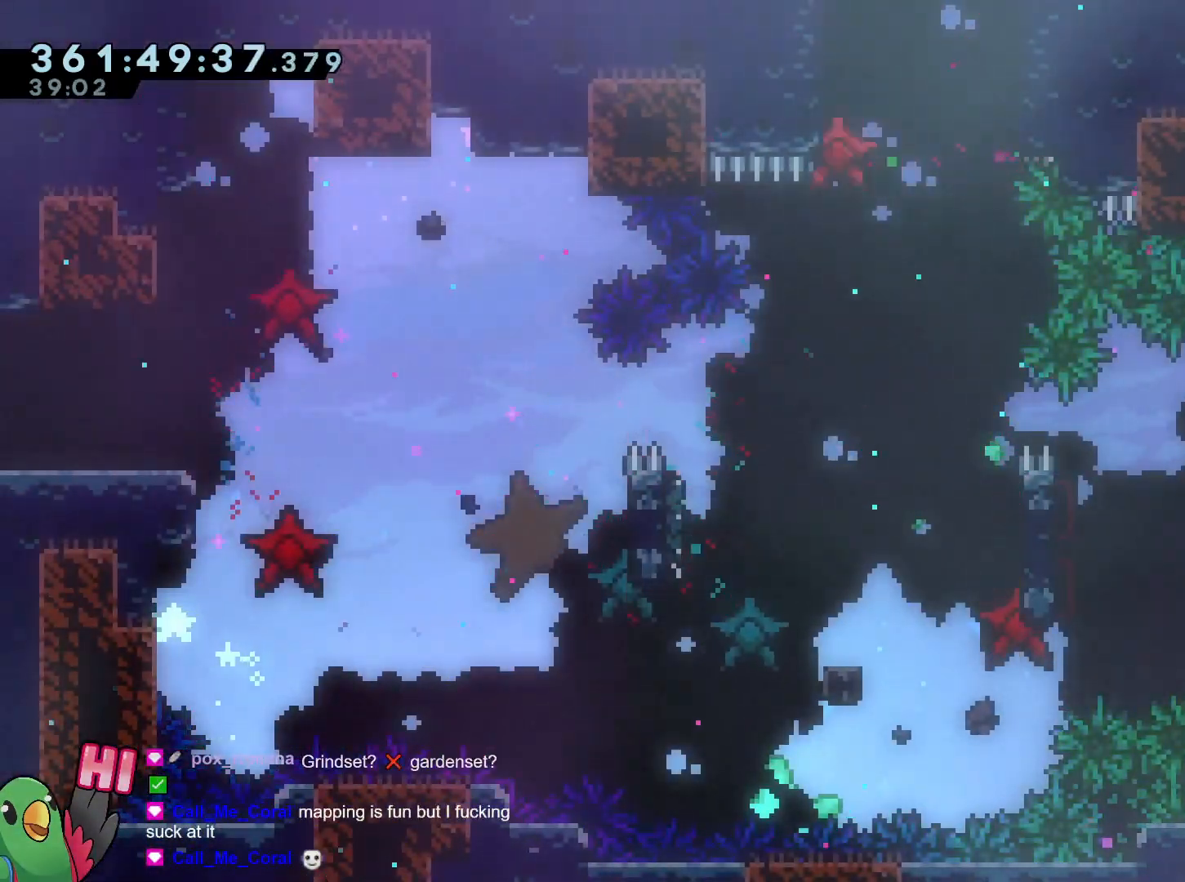
{"buttons": ["B", "R1"], "left_stick": "down-right", "right_stick": "center", "events": [[250, "B", "down"], [384, "left_stick", "down-right"], [417, "L2", "down"], [434, "L2", "up"]]}
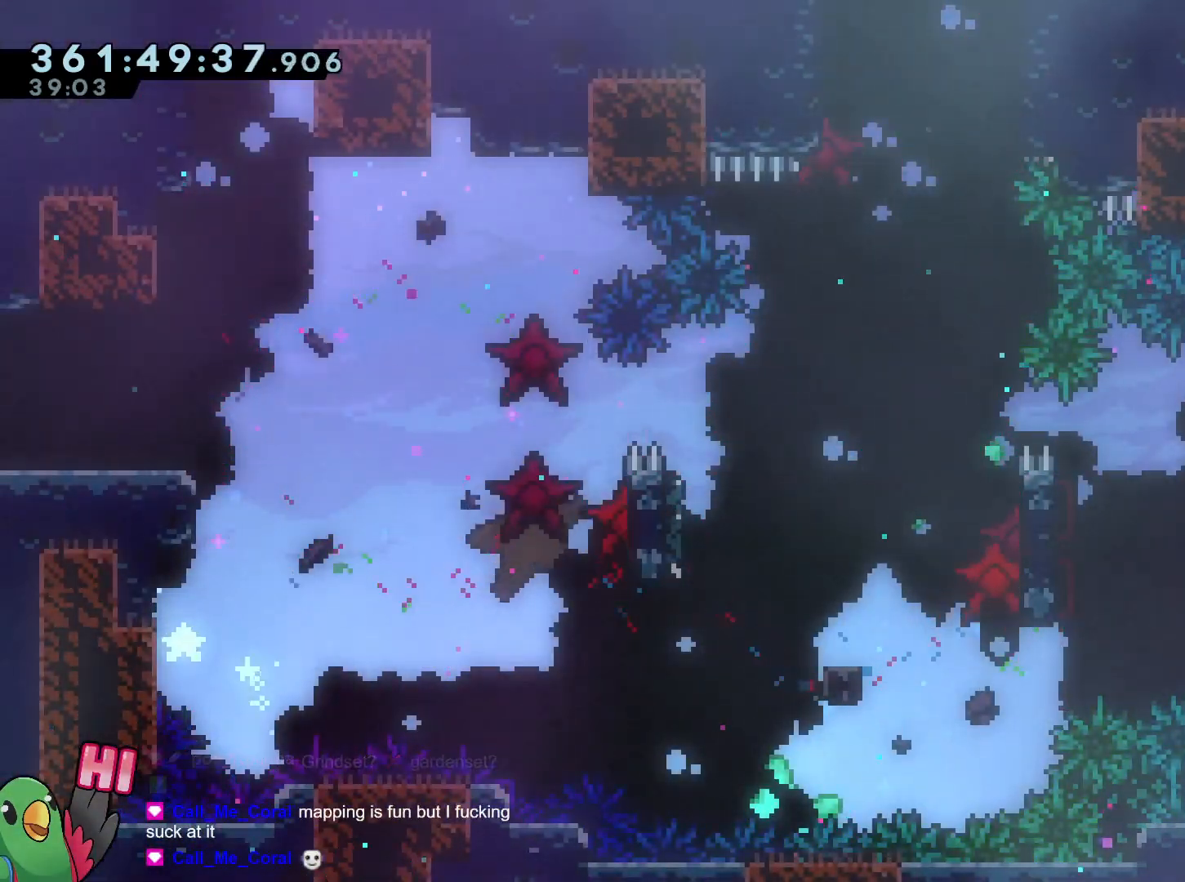
{"buttons": ["R1"], "left_stick": "center", "right_stick": "center", "events": [[83, "left_stick", "center"], [133, "B", "up"]]}
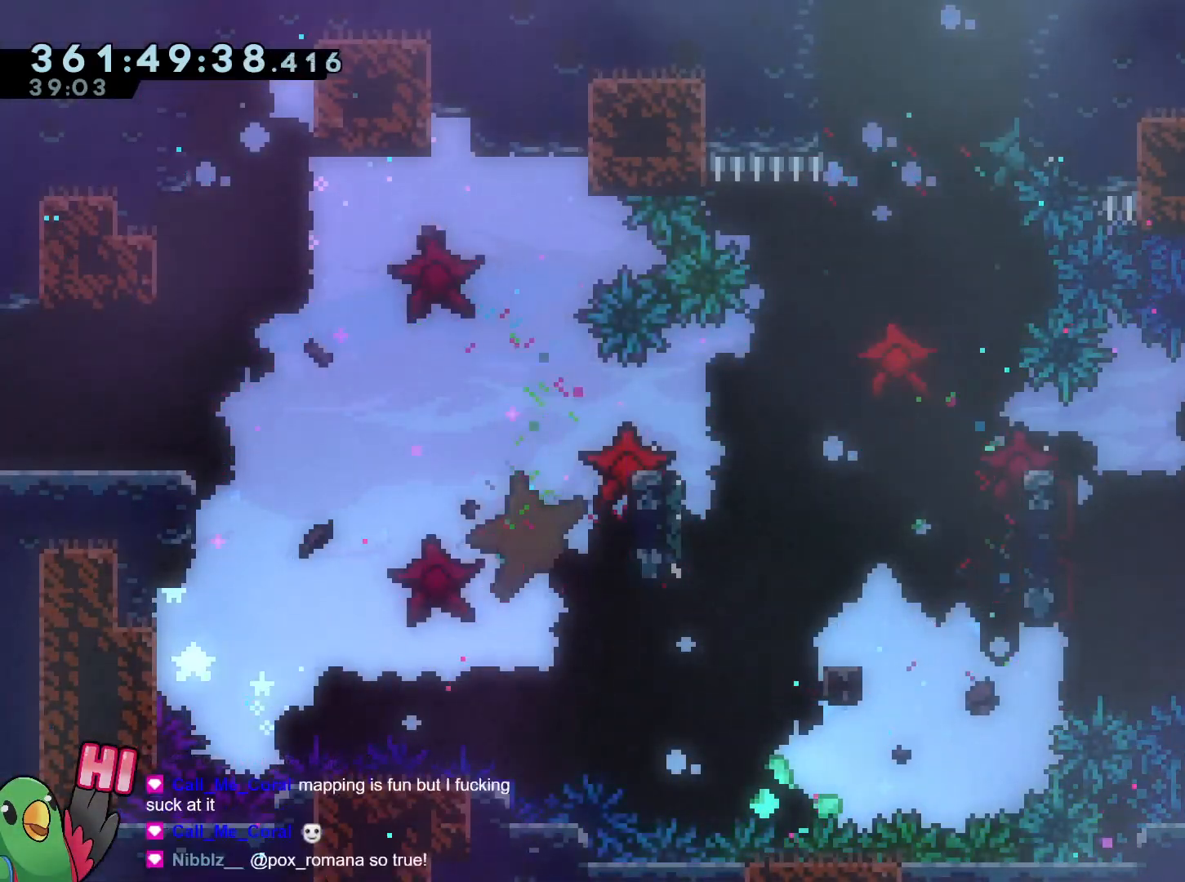
{"buttons": ["R1"], "left_stick": "center", "right_stick": "center", "events": []}
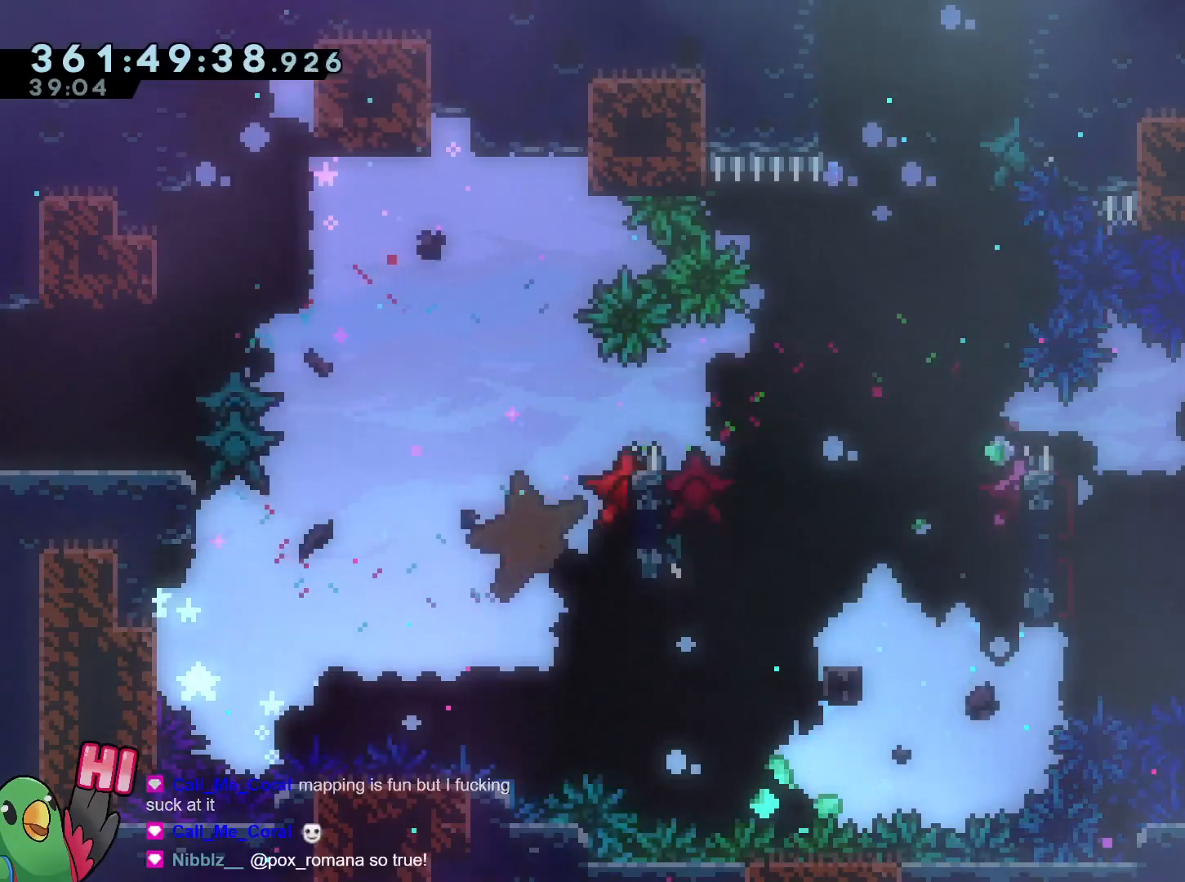
{"buttons": ["R1"], "left_stick": "center", "right_stick": "center", "events": []}
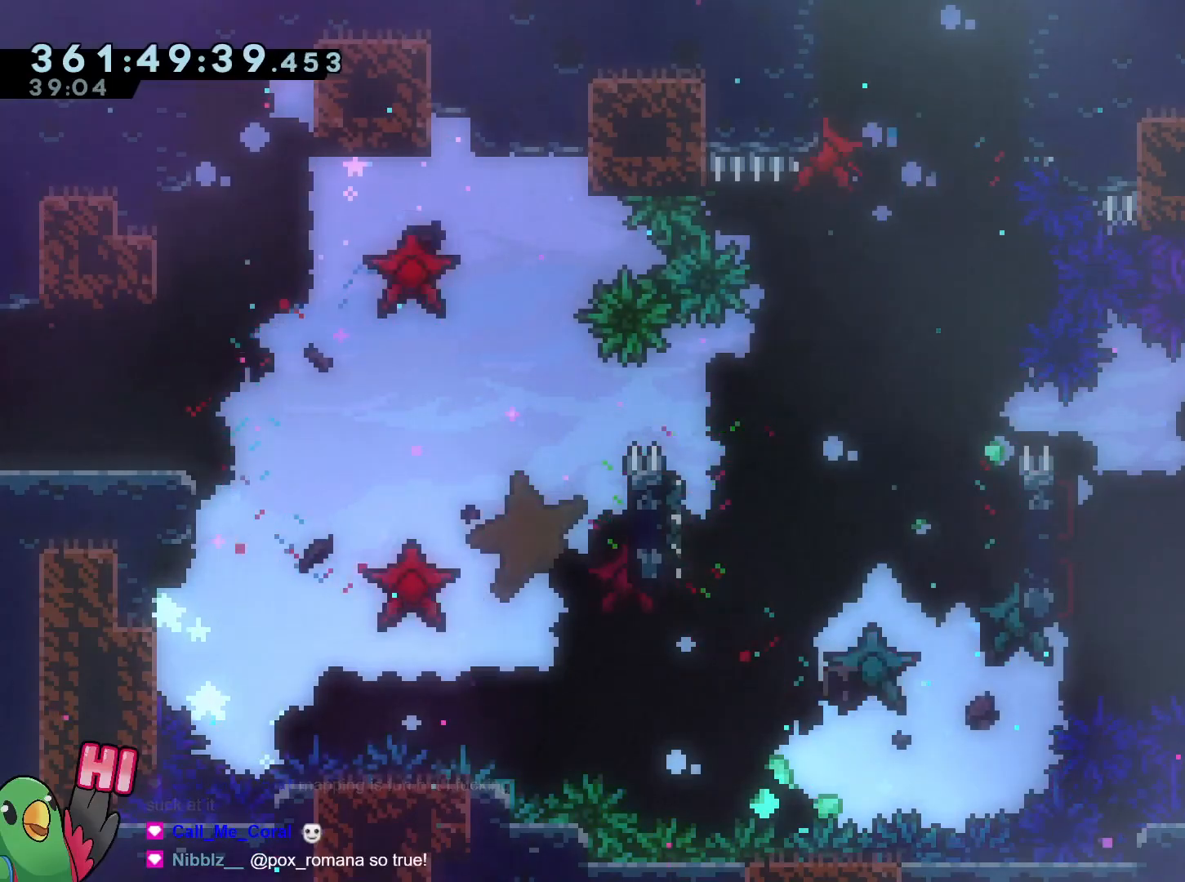
{"buttons": [], "left_stick": "right", "right_stick": "center", "events": [[334, "left_stick", "right"], [484, "R1", "up"]]}
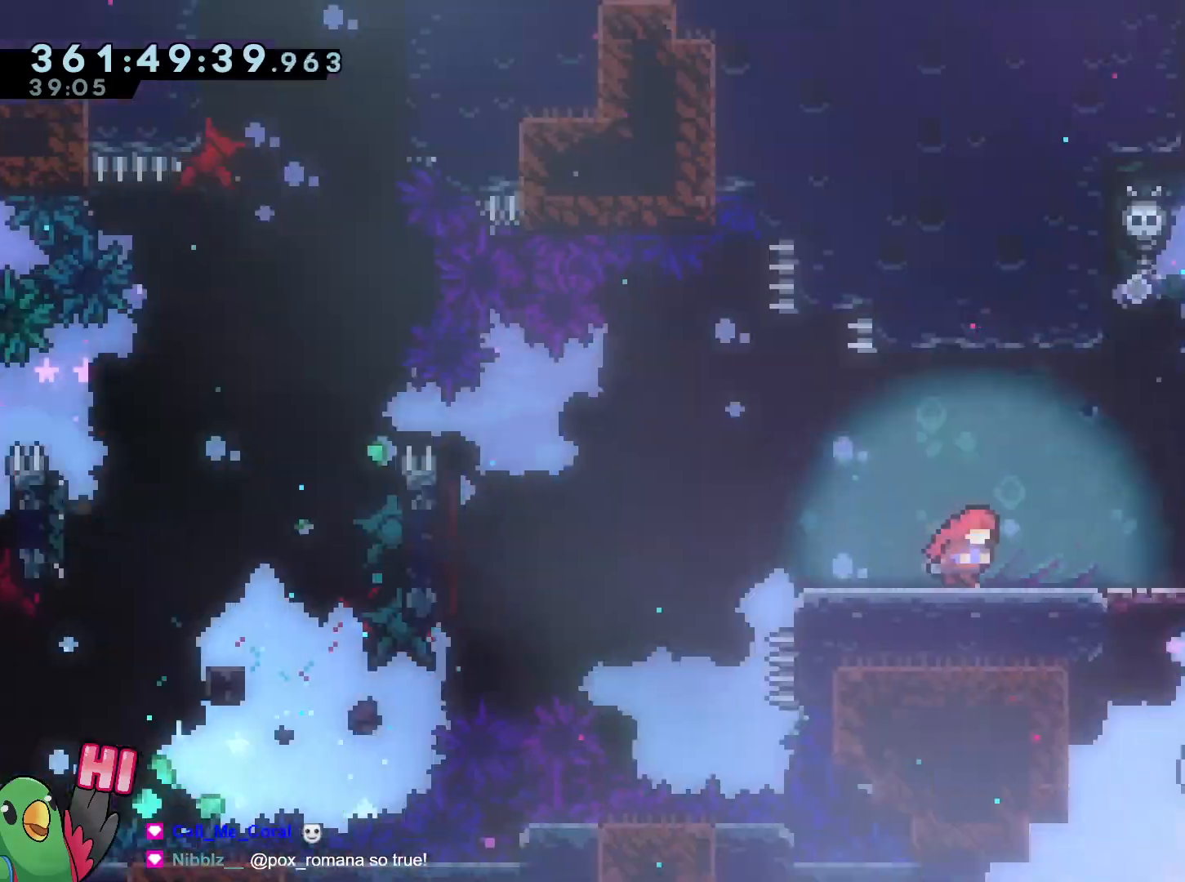
{"buttons": ["R1"], "left_stick": "down-right", "right_stick": "center", "events": [[16, "R1", "down"], [400, "left_stick", "down-right"]]}
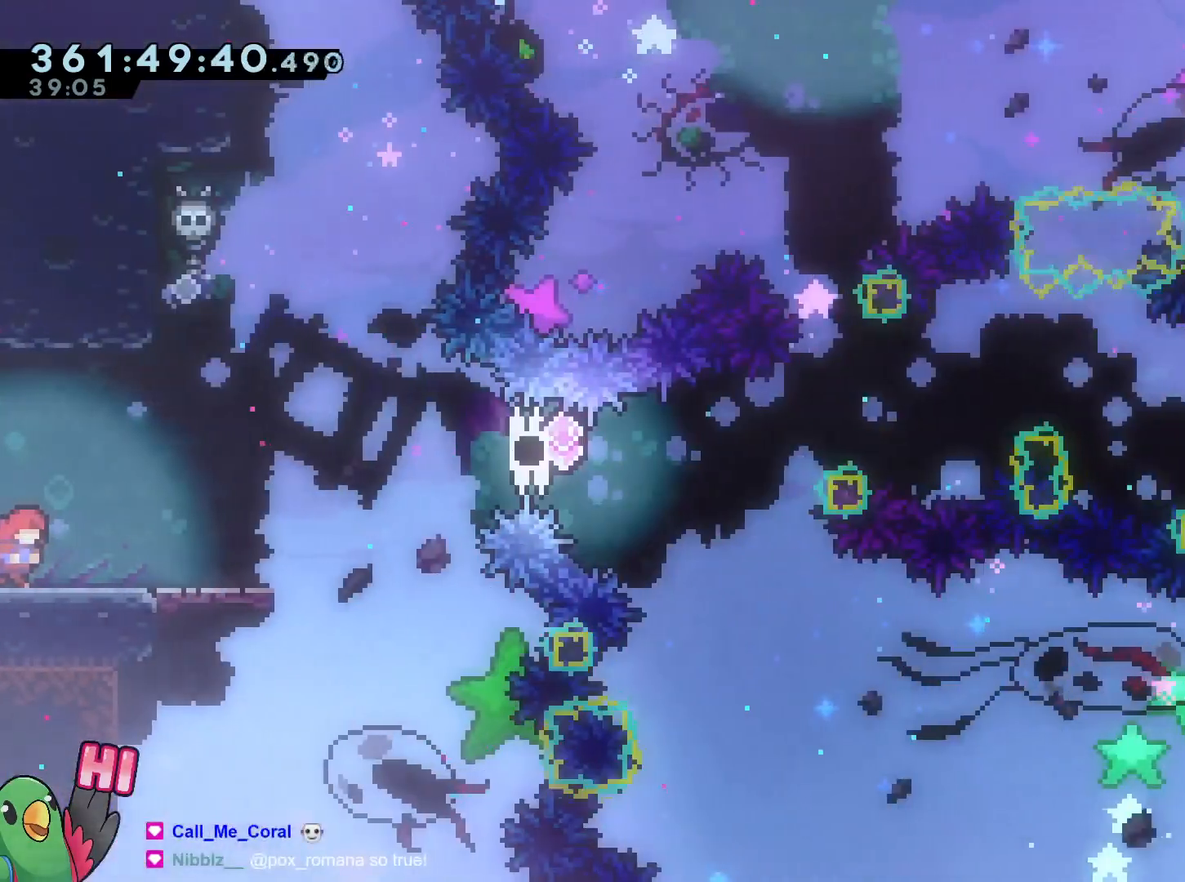
{"buttons": ["B"], "left_stick": "center", "right_stick": "center", "events": [[84, "left_stick", "right"], [200, "R1", "up"], [234, "B", "down"], [417, "left_stick", "center"]]}
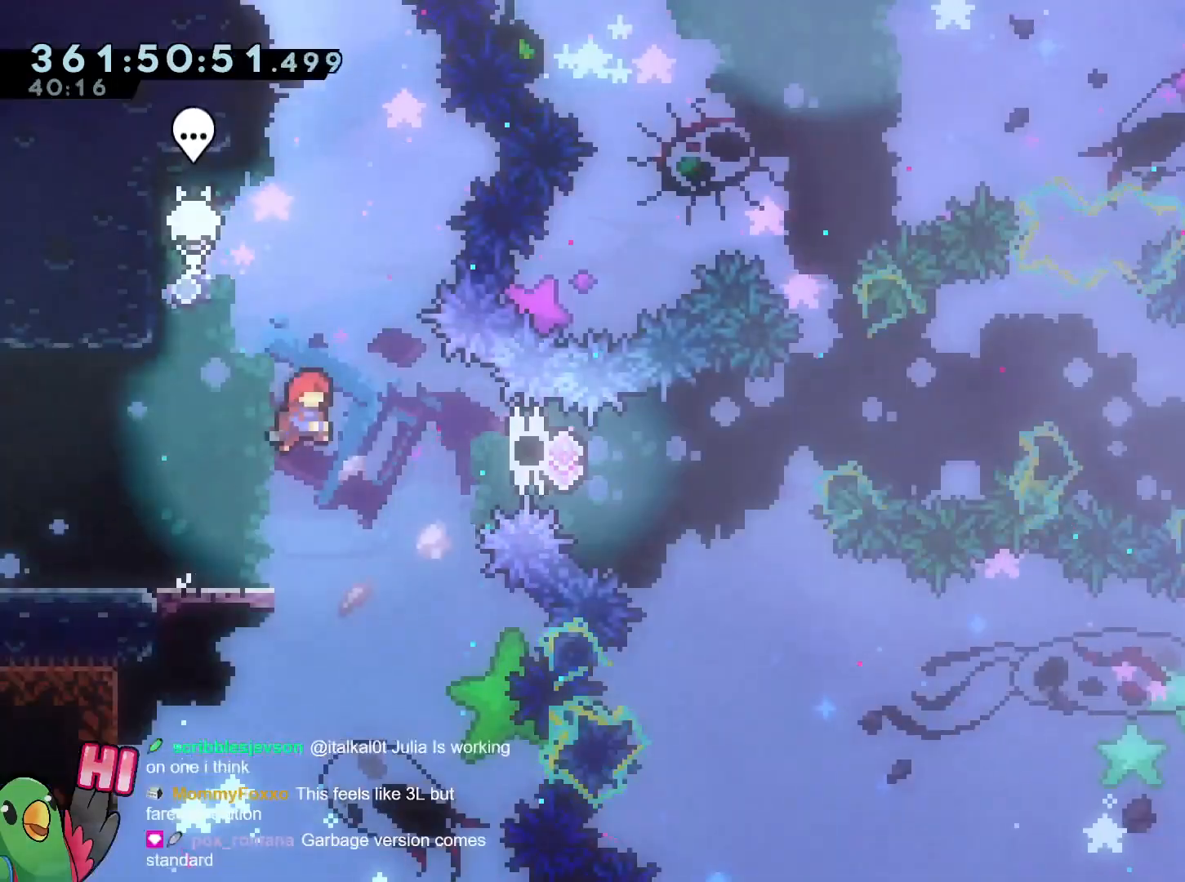
{"buttons": ["L2"], "left_stick": "right", "right_stick": "center", "events": [[33, "left_stick", "right"], [183, "Y", "down"], [317, "Y", "up"], [350, "B", "up"], [484, "L2", "down"]]}
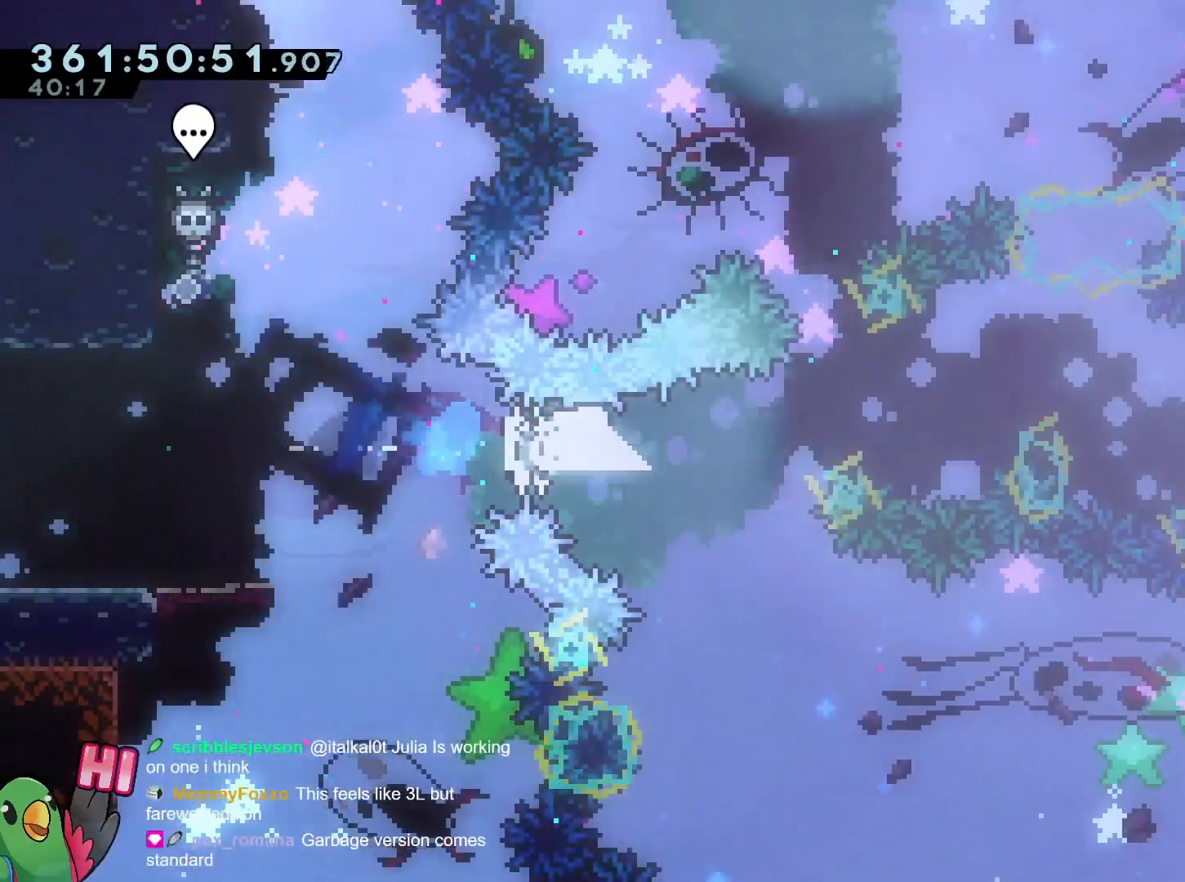
{"buttons": ["B"], "left_stick": "right", "right_stick": "center", "events": [[67, "Y", "down"], [117, "B", "down"], [467, "Y", "up"], [484, "L2", "up"]]}
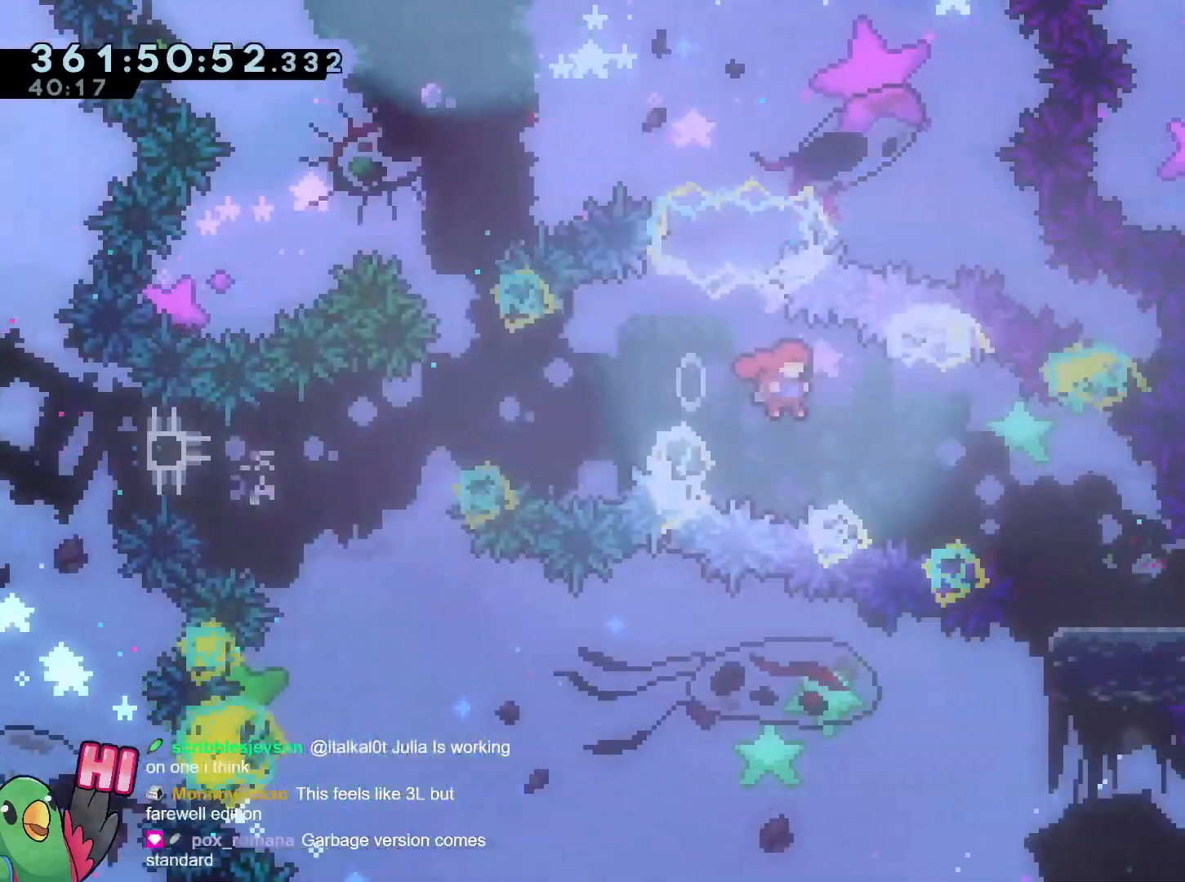
{"buttons": ["L2"], "left_stick": "center", "right_stick": "center", "events": [[16, "left_stick", "down-right"], [83, "Y", "down"], [233, "Y", "up"], [250, "B", "up"], [267, "left_stick", "center"], [317, "L2", "down"]]}
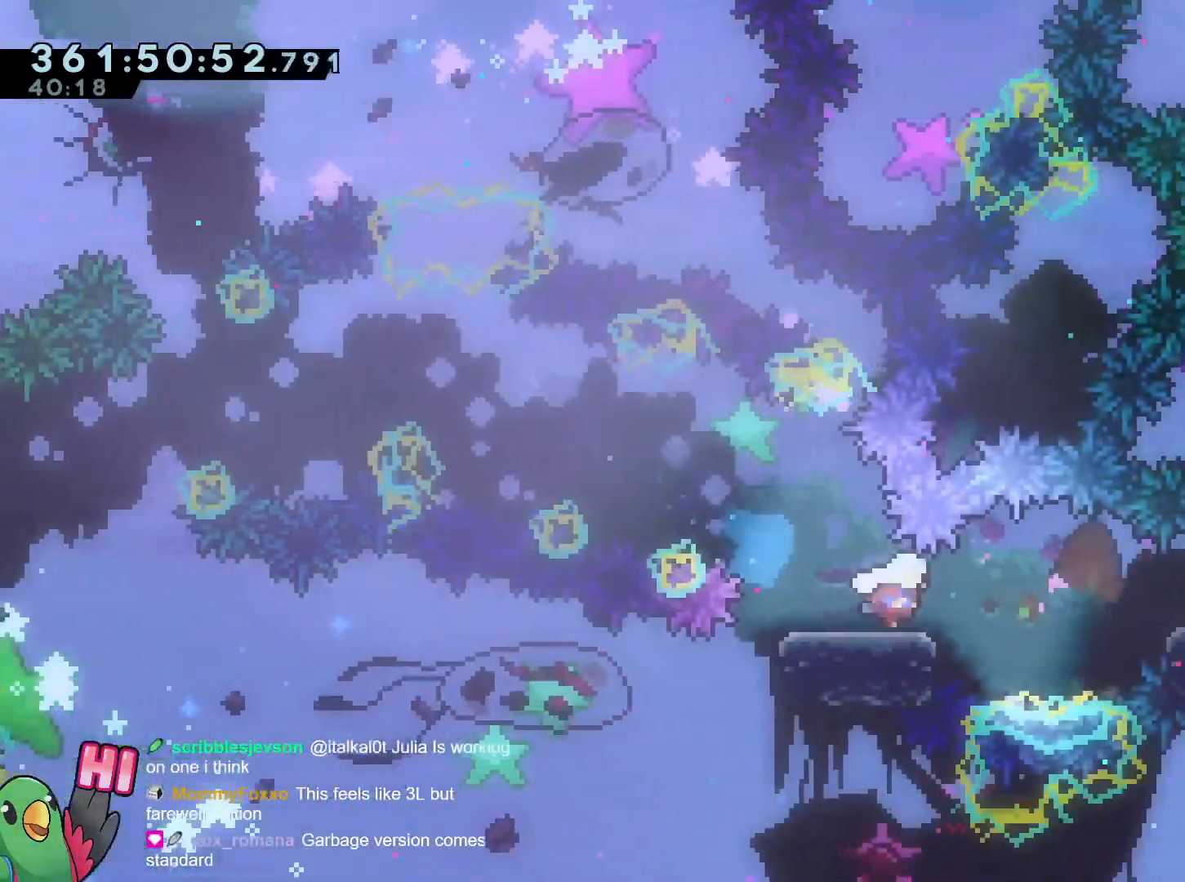
{"buttons": ["B", "L2"], "left_stick": "right", "right_stick": "center", "events": [[167, "left_stick", "up-left"], [301, "left_stick", "center"], [351, "left_stick", "right"], [384, "Y", "down"], [417, "B", "down"], [501, "Y", "up"]]}
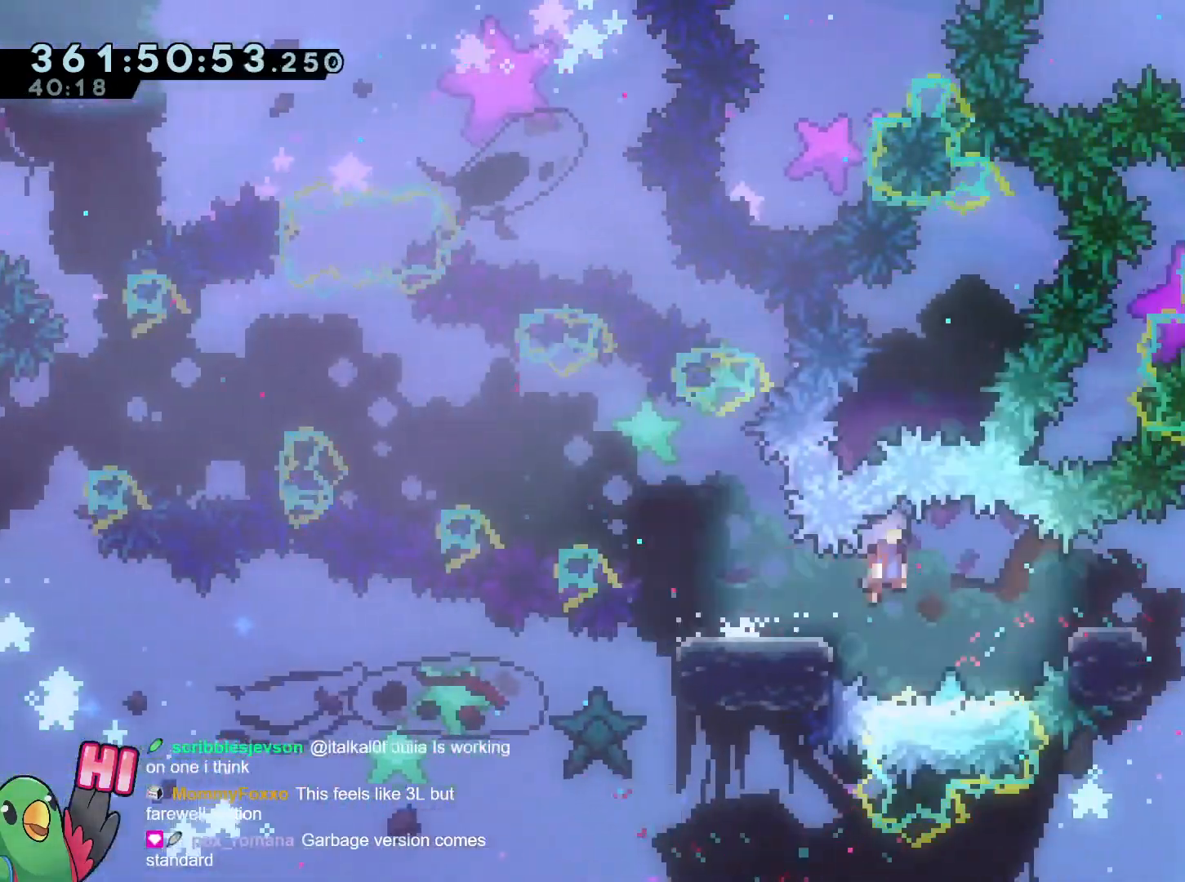
{"buttons": ["B", "R1"], "left_stick": "right", "right_stick": "center", "events": [[16, "B", "up"], [217, "B", "down"], [367, "R2", "down"], [400, "R1", "down"], [467, "R2", "up"], [484, "L2", "up"]]}